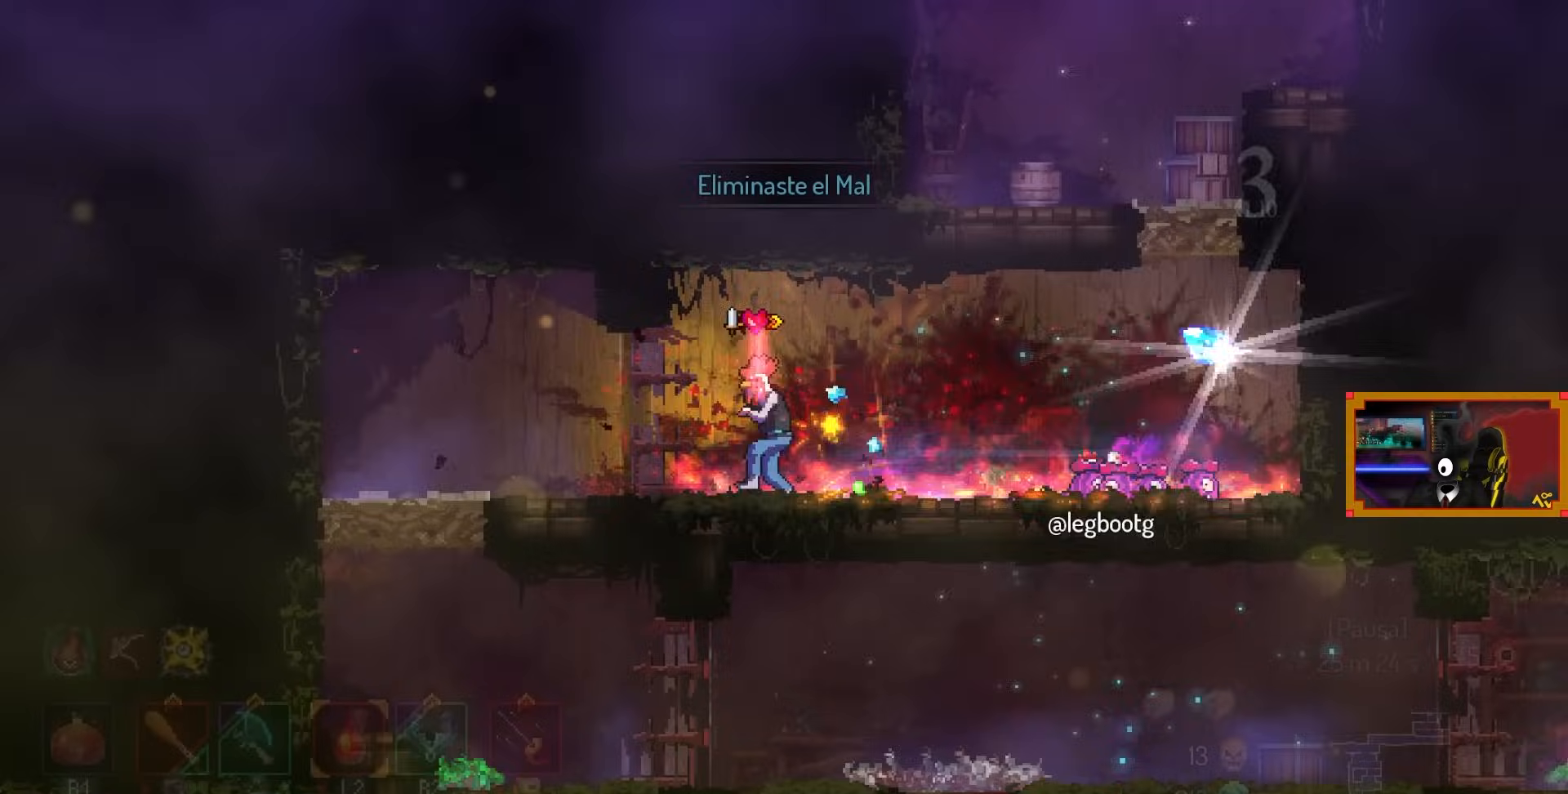
Gameplay with a controller (PlayStation layout); each line is a JSON object with the inputs held at the frame after it. "events" lists button and stick changes between this image and that frame as [ms after this image, input, new state], when the widget could be followed in between.
{"buttons": ["DPAD_RIGHT"], "left_stick": "center", "right_stick": "center", "events": [[33, "CIRCLE", "up"]]}
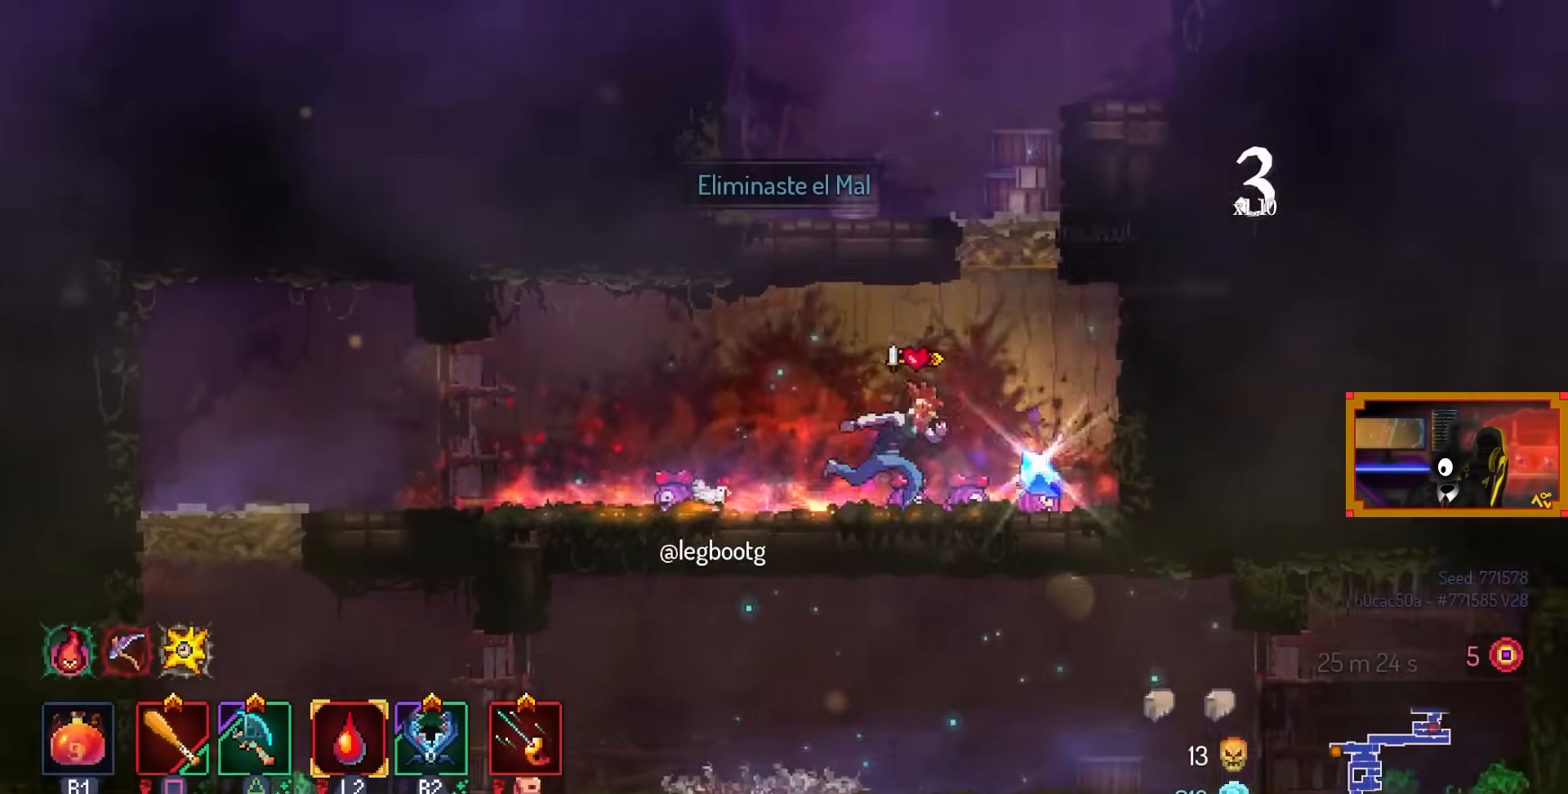
{"buttons": ["CROSS"], "left_stick": "center", "right_stick": "center", "events": [[67, "L1", "down"], [133, "DPAD_RIGHT", "up"], [167, "L1", "up"], [200, "CROSS", "down"], [283, "CROSS", "up"], [400, "CROSS", "down"]]}
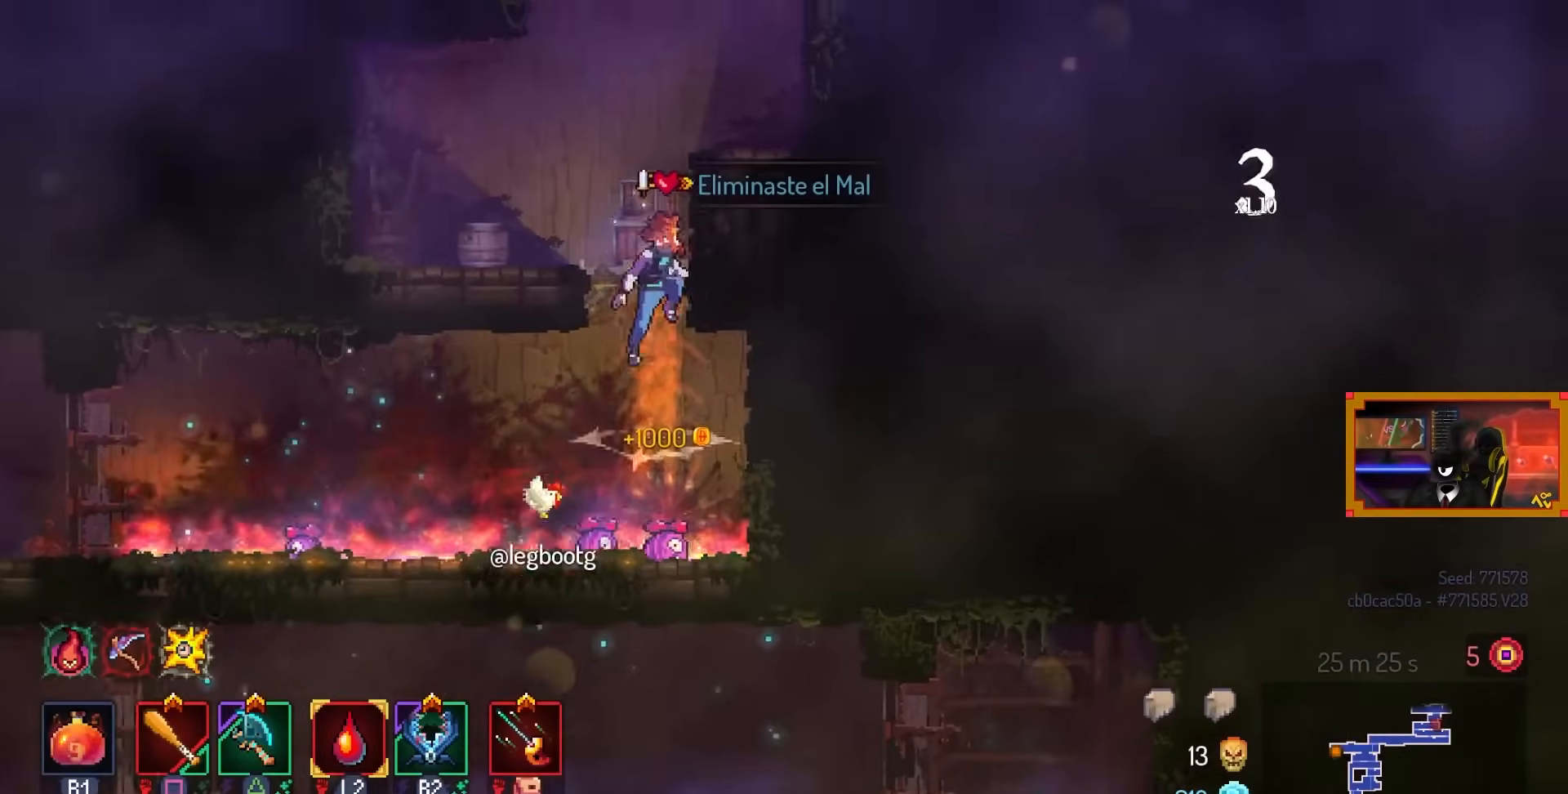
{"buttons": ["CROSS", "DPAD_RIGHT"], "left_stick": "center", "right_stick": "center", "events": [[17, "CROSS", "up"], [17, "DPAD_RIGHT", "down"], [333, "DPAD_RIGHT", "up"], [417, "CROSS", "down"], [483, "DPAD_RIGHT", "down"]]}
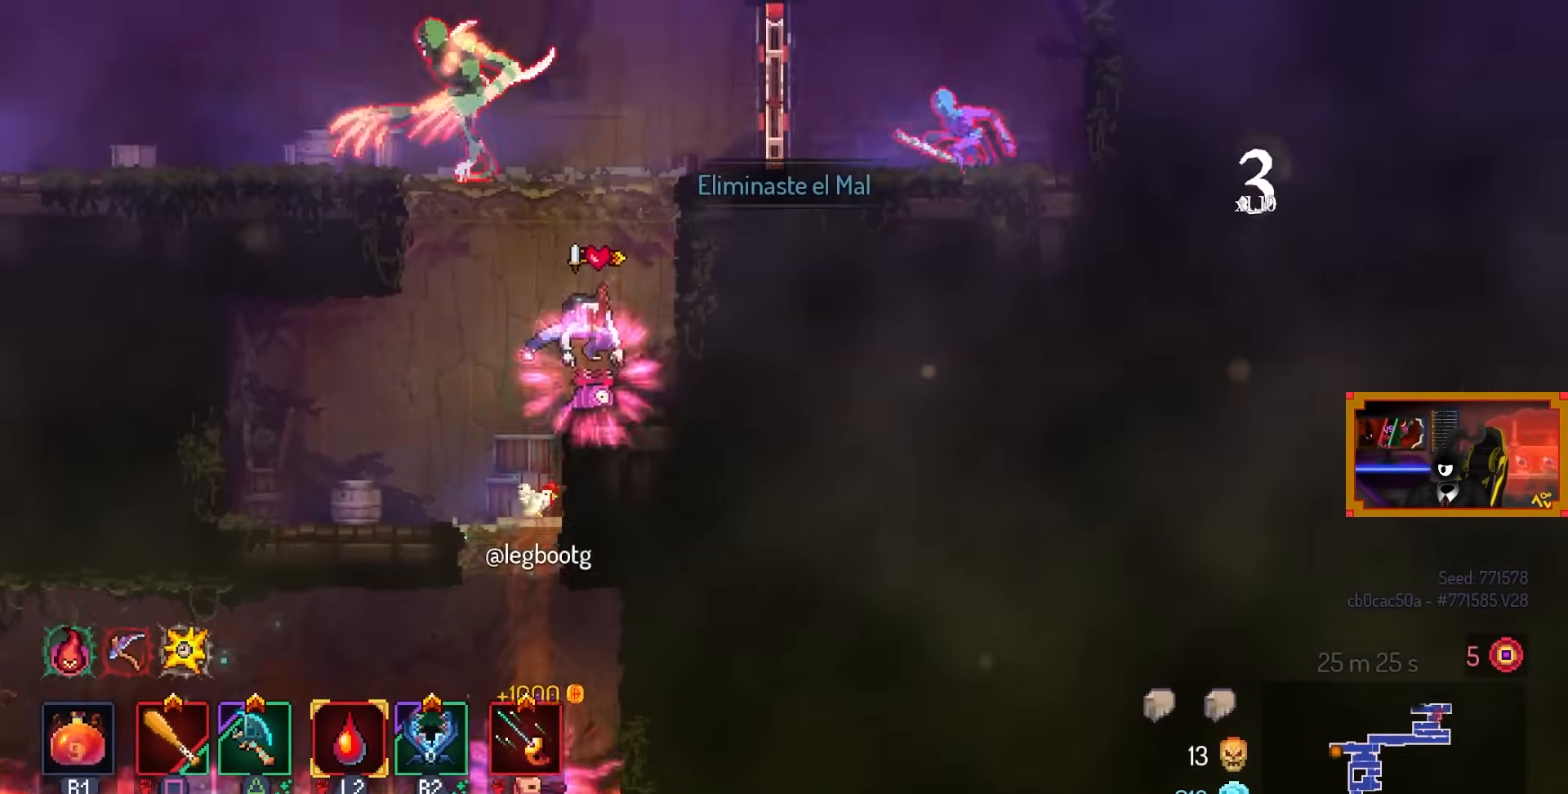
{"buttons": ["DPAD_RIGHT"], "left_stick": "center", "right_stick": "center", "events": [[33, "CROSS", "up"], [383, "CIRCLE", "down"], [467, "CIRCLE", "up"]]}
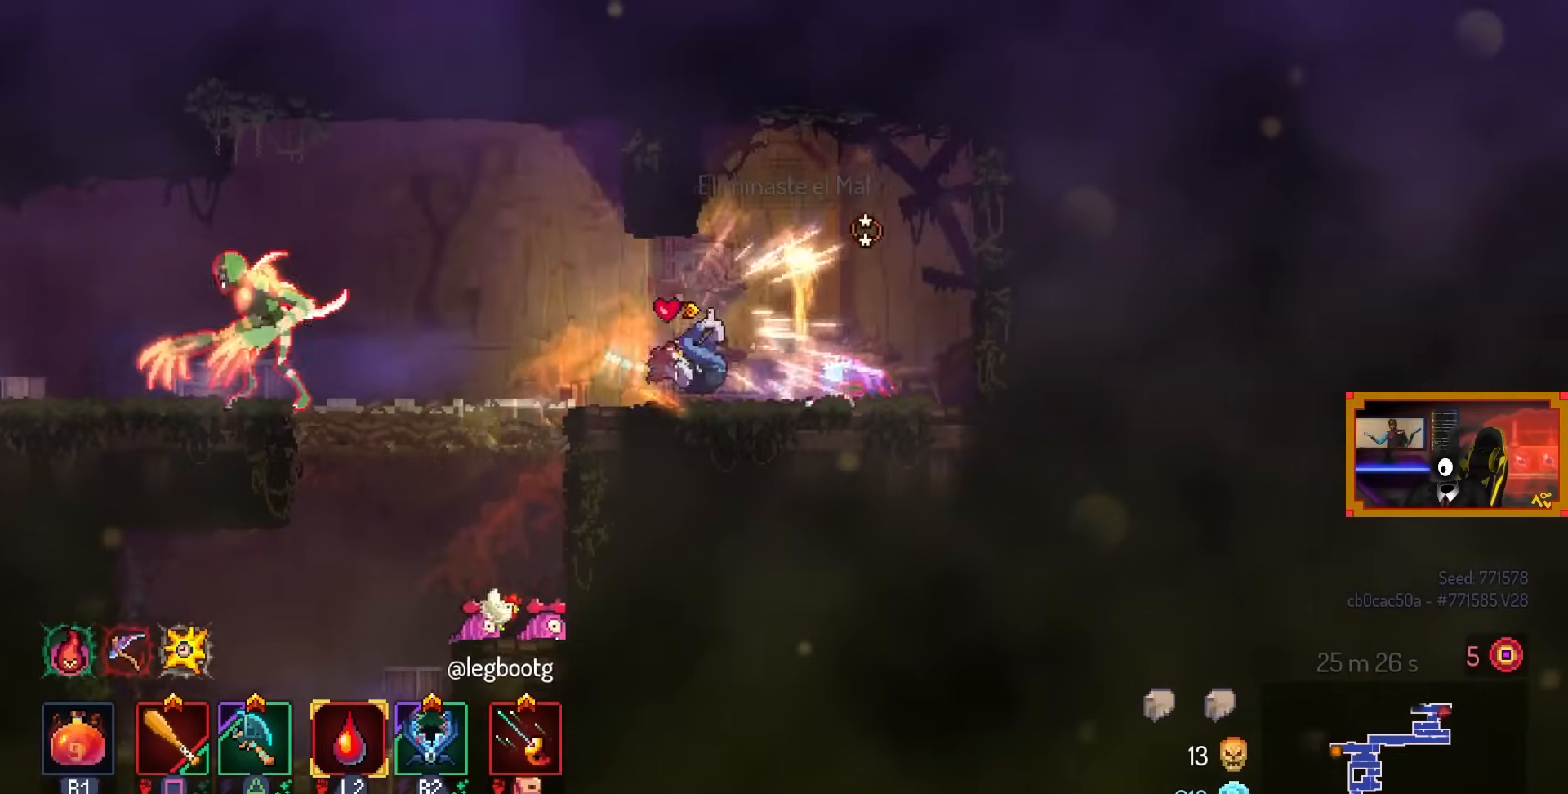
{"buttons": ["L3"], "left_stick": "center", "right_stick": "center", "events": [[67, "SQUARE", "down"], [67, "TRIANGLE", "down"], [83, "DPAD_RIGHT", "up"], [133, "TRIANGLE", "up"], [233, "SQUARE", "up"], [433, "L3", "down"]]}
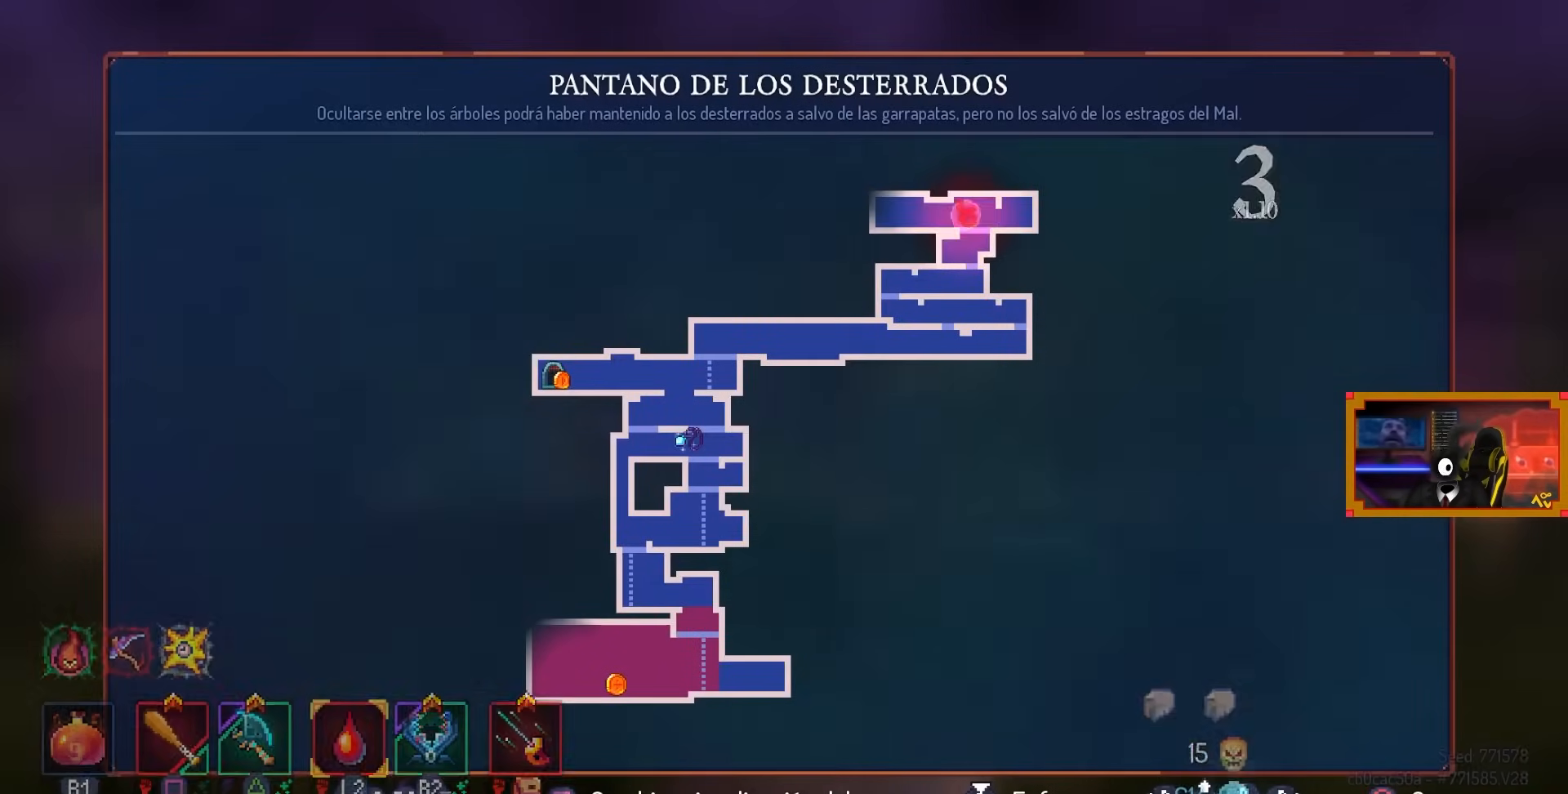
{"buttons": [], "left_stick": "center", "right_stick": "center", "events": [[133, "L3", "up"]]}
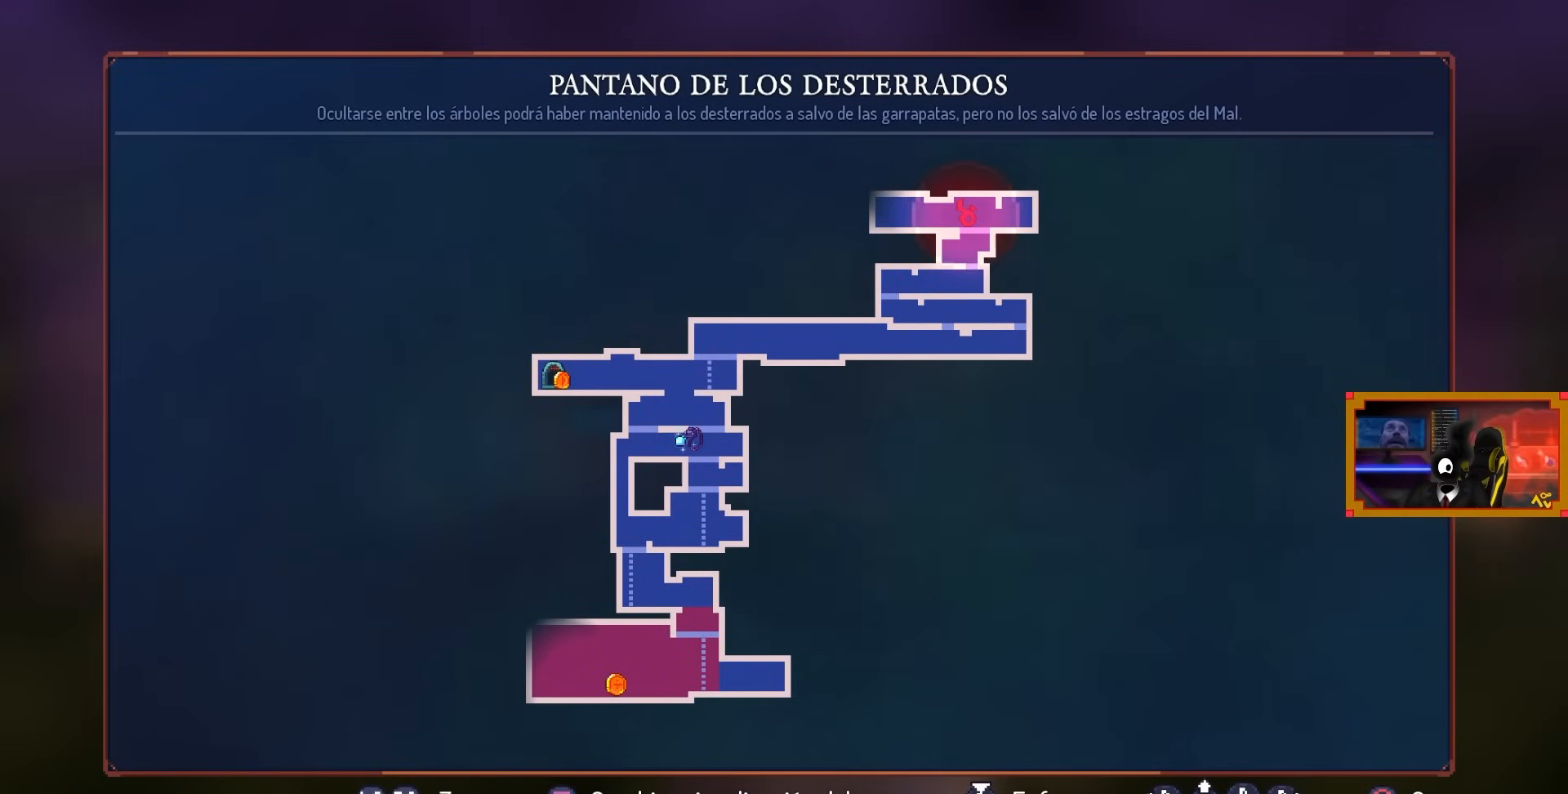
{"buttons": [], "left_stick": "center", "right_stick": "center", "events": []}
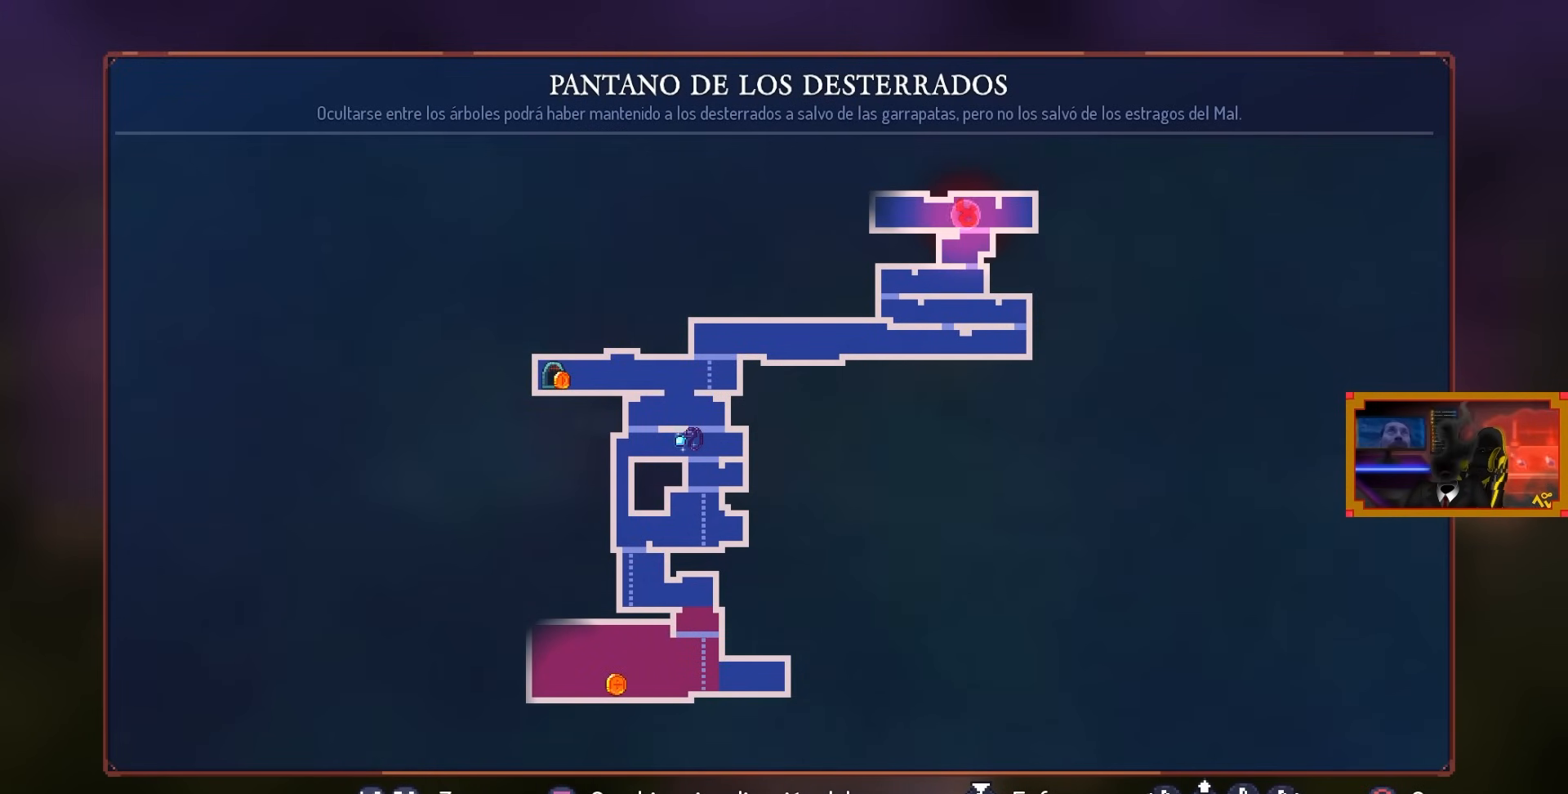
{"buttons": ["DPAD_LEFT"], "left_stick": "center", "right_stick": "center", "events": [[50, "CIRCLE", "down"], [133, "DPAD_LEFT", "down"], [167, "CIRCLE", "up"]]}
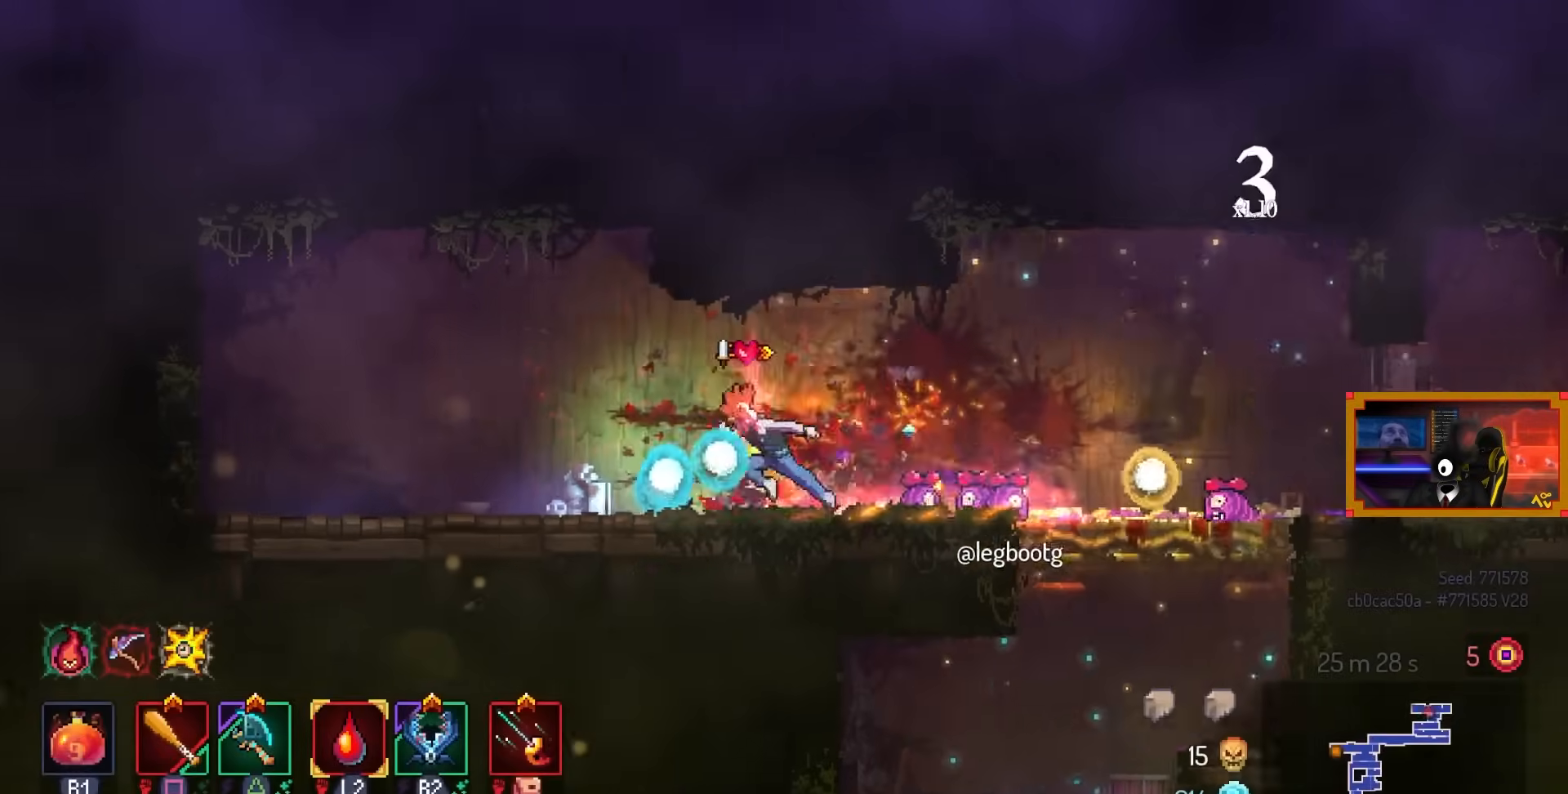
{"buttons": [], "left_stick": "down-right", "right_stick": "center", "events": [[50, "DPAD_LEFT", "up"], [383, "left_stick", "down-right"]]}
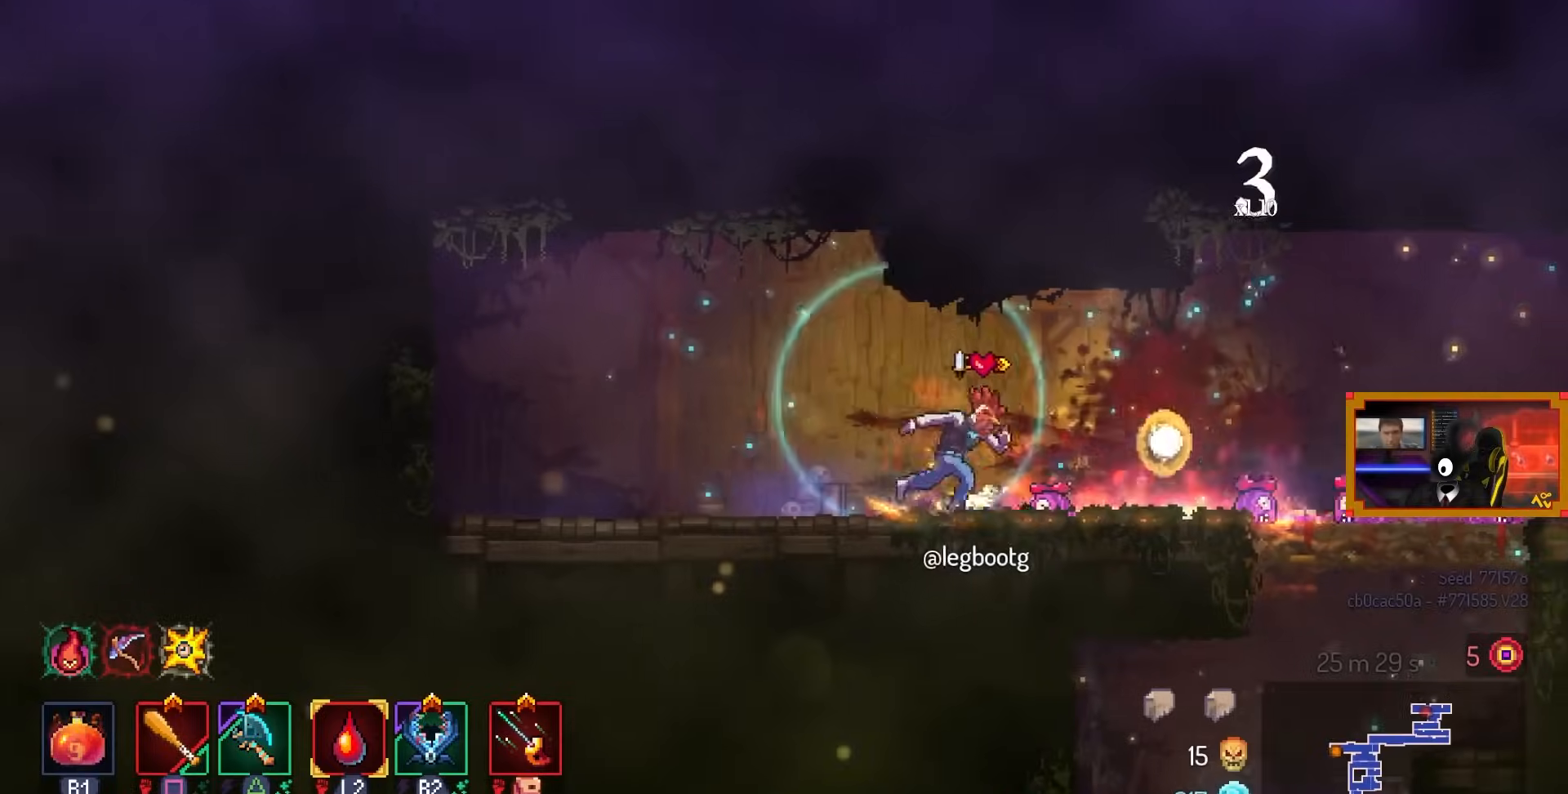
{"buttons": [], "left_stick": "center", "right_stick": "center", "events": [[67, "left_stick", "right"], [400, "left_stick", "center"]]}
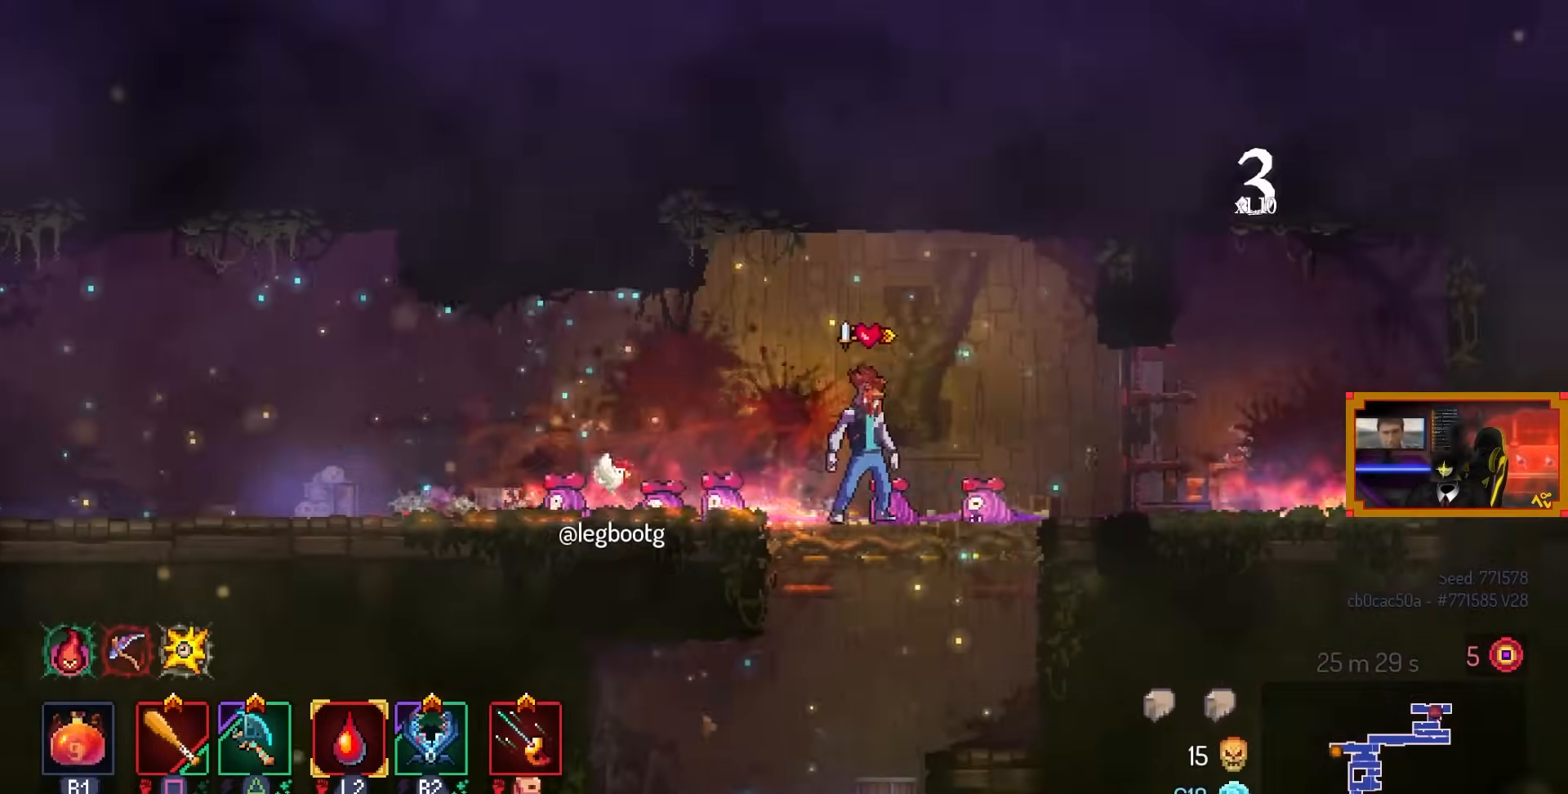
{"buttons": [], "left_stick": "center", "right_stick": "center", "events": [[300, "L3", "down"], [500, "L3", "up"]]}
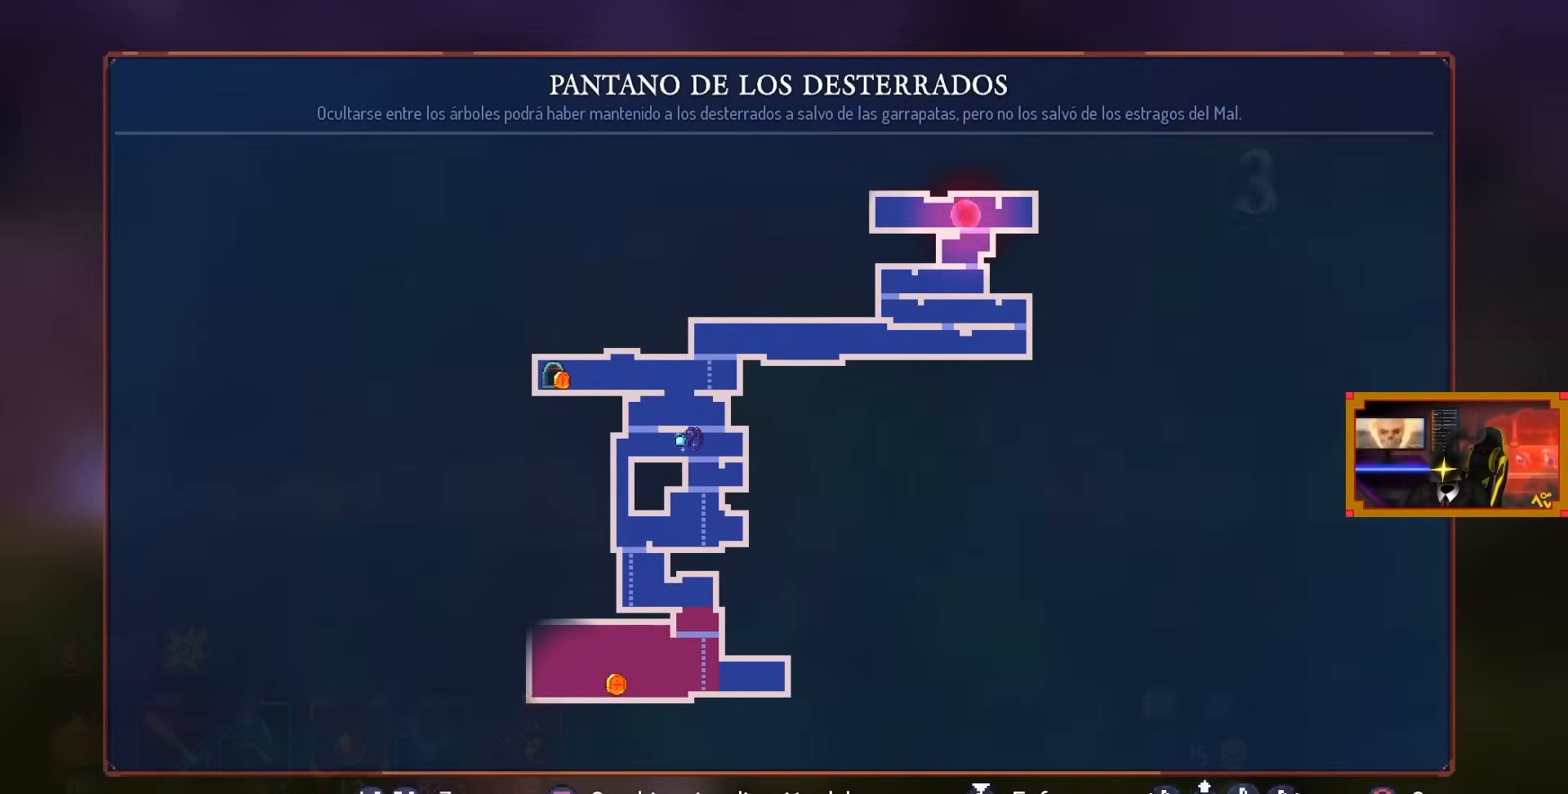
{"buttons": [], "left_stick": "center", "right_stick": "center", "events": []}
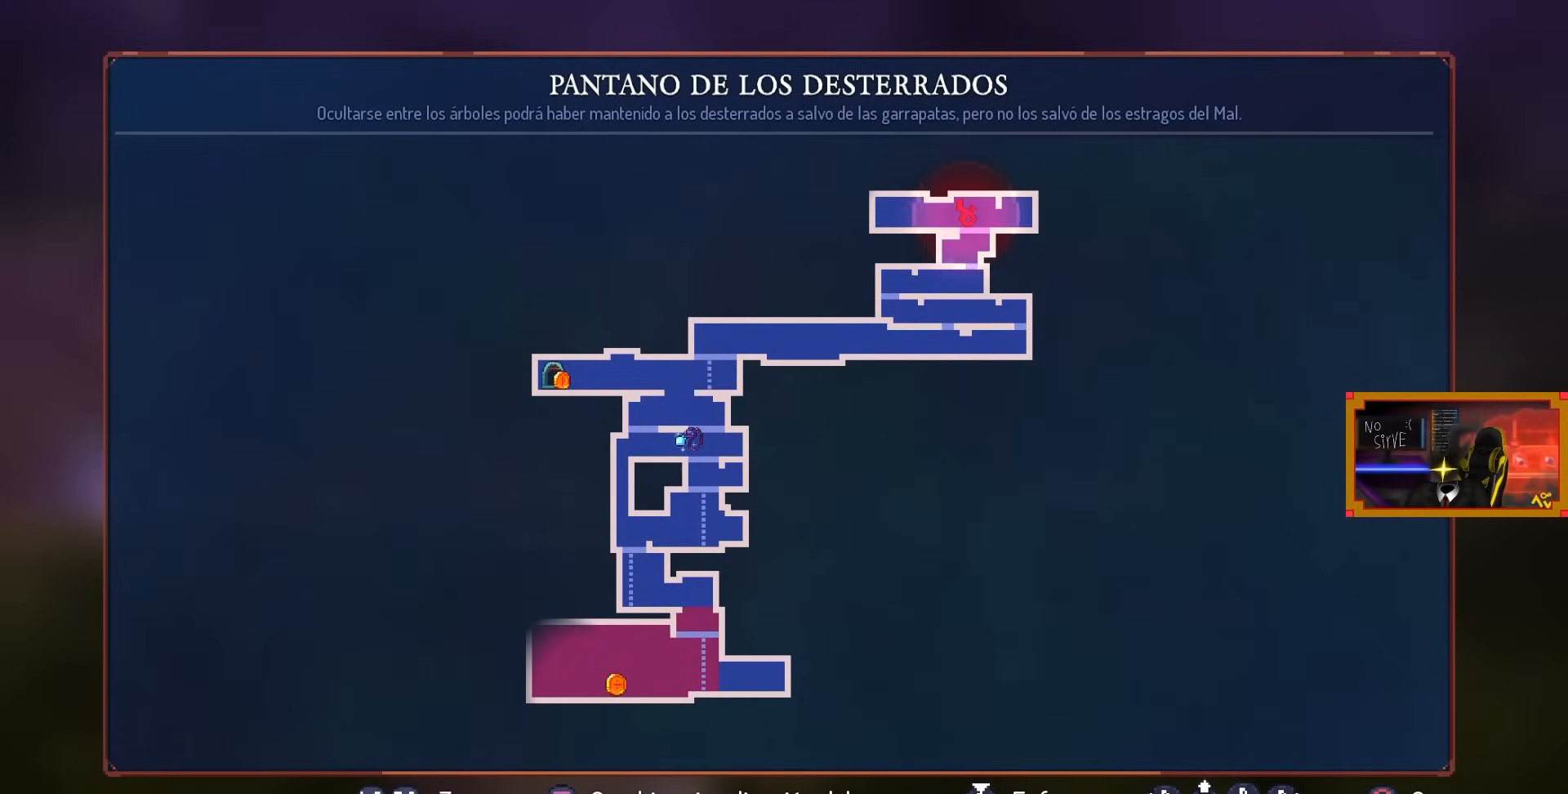
{"buttons": [], "left_stick": "center", "right_stick": "center", "events": []}
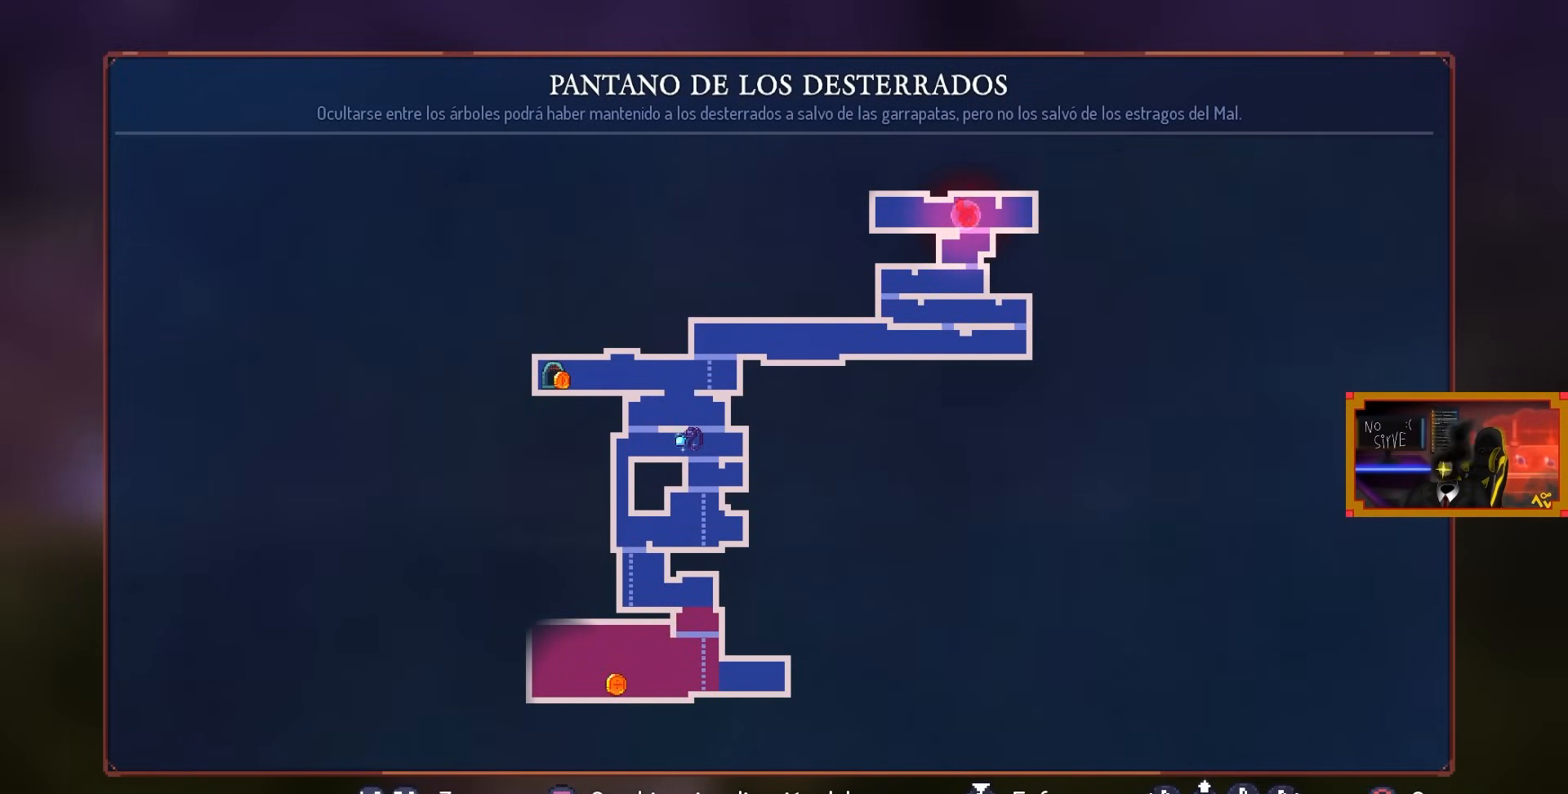
{"buttons": [], "left_stick": "center", "right_stick": "center", "events": []}
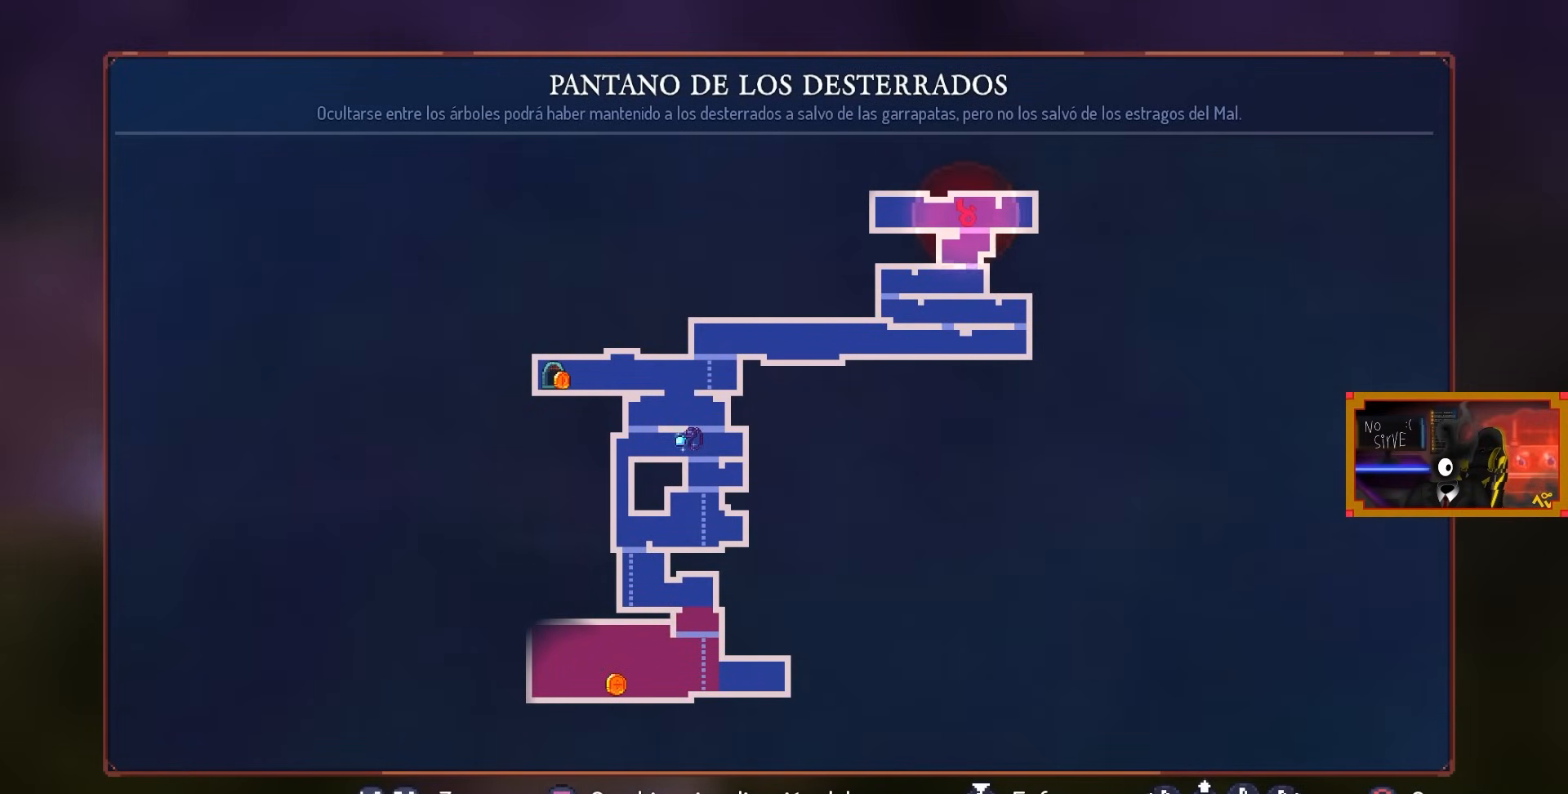
{"buttons": ["DPAD_DOWN"], "left_stick": "center", "right_stick": "center", "events": [[367, "CIRCLE", "down"], [400, "DPAD_LEFT", "down"], [450, "CIRCLE", "up"], [450, "DPAD_LEFT", "up"], [467, "DPAD_DOWN", "down"]]}
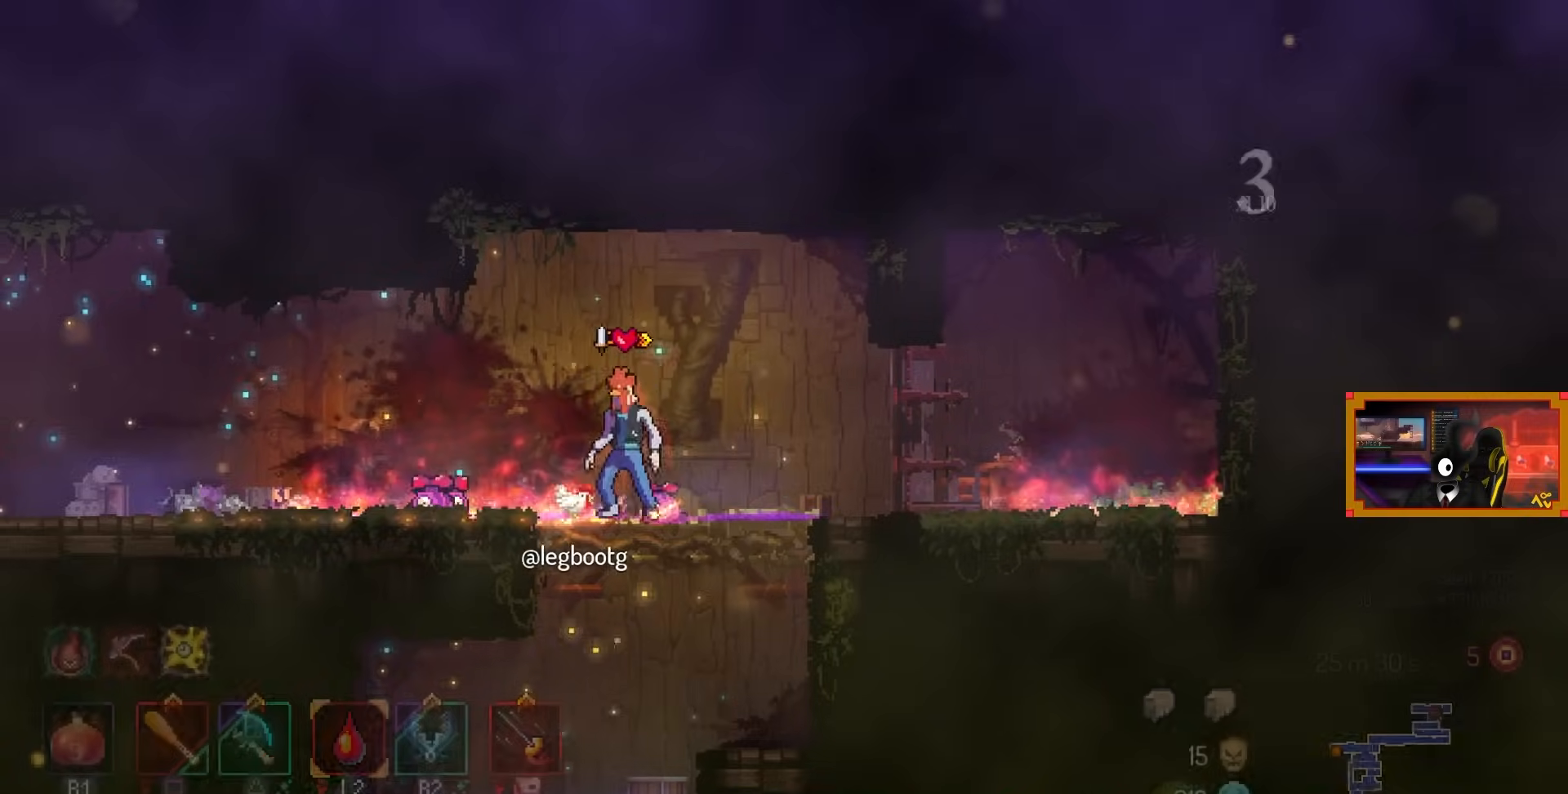
{"buttons": ["DPAD_LEFT"], "left_stick": "center", "right_stick": "center", "events": [[67, "CROSS", "down"], [117, "CROSS", "up"], [200, "CROSS", "down"], [250, "CIRCLE", "down"], [250, "DPAD_DOWN", "up"], [250, "DPAD_LEFT", "down"], [317, "CROSS", "up"], [350, "CIRCLE", "up"]]}
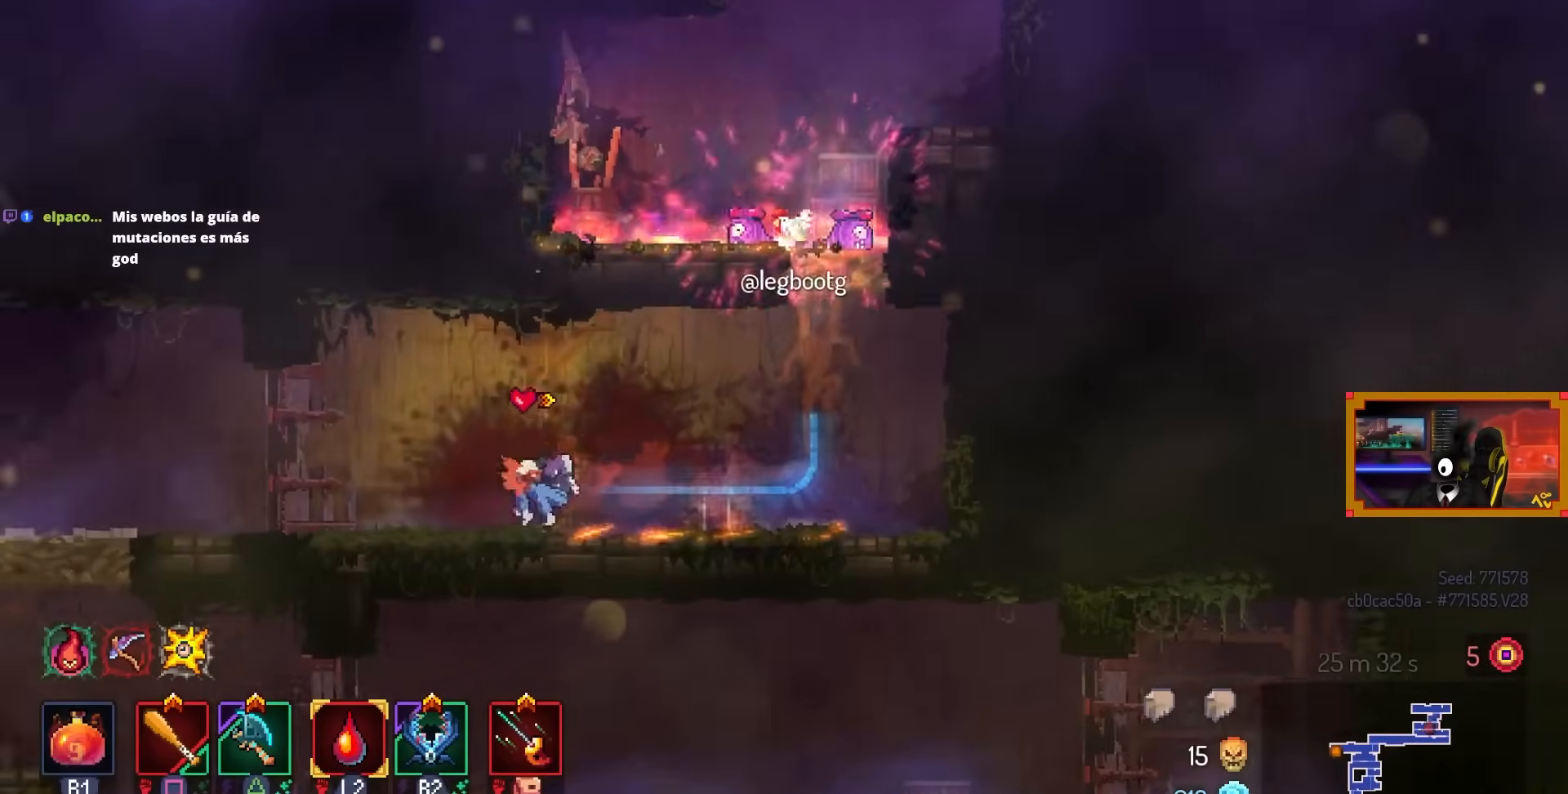
{"buttons": ["DPAD_LEFT"], "left_stick": "center", "right_stick": "center", "events": []}
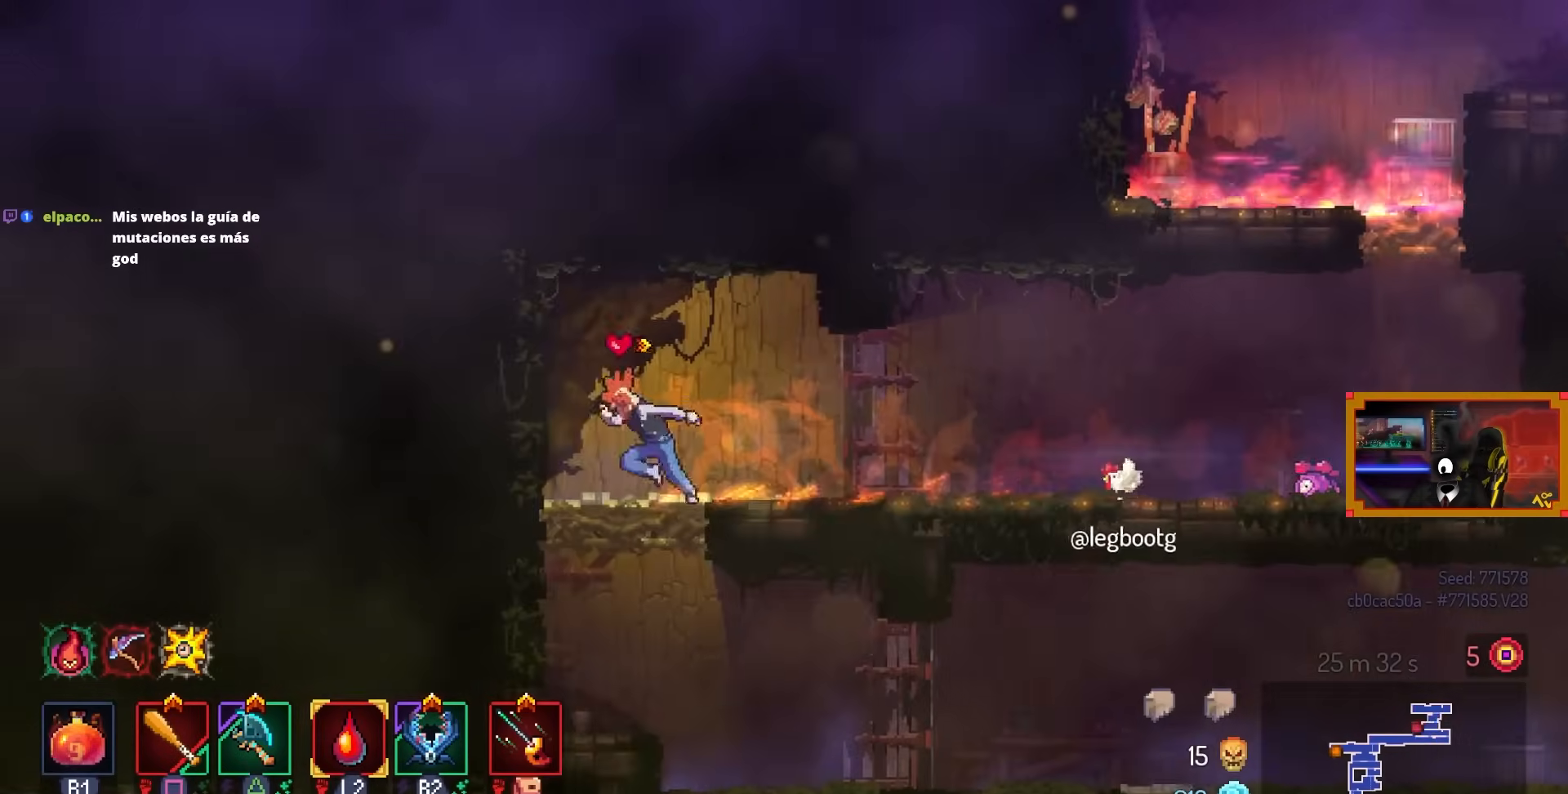
{"buttons": ["DPAD_RIGHT"], "left_stick": "center", "right_stick": "center", "events": [[17, "DPAD_DOWN", "down"], [33, "DPAD_LEFT", "up"], [100, "CROSS", "down"], [167, "CROSS", "up"], [267, "CROSS", "down"], [283, "DPAD_RIGHT", "down"], [317, "DPAD_DOWN", "up"], [367, "CIRCLE", "down"], [400, "CROSS", "up"], [467, "CIRCLE", "up"]]}
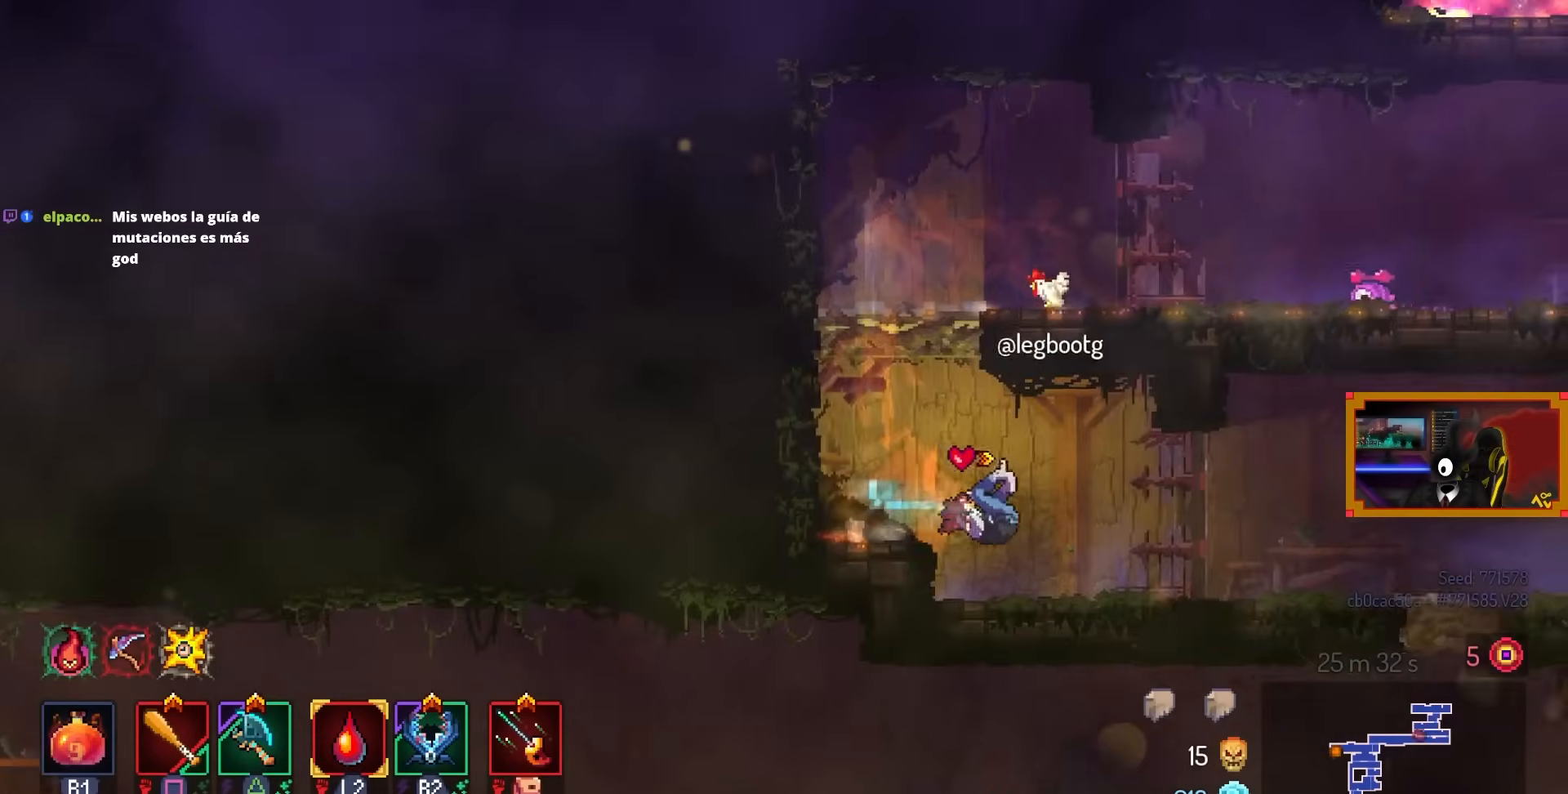
{"buttons": ["DPAD_RIGHT"], "left_stick": "center", "right_stick": "center", "events": [[183, "right_stick", "down"], [400, "right_stick", "center"]]}
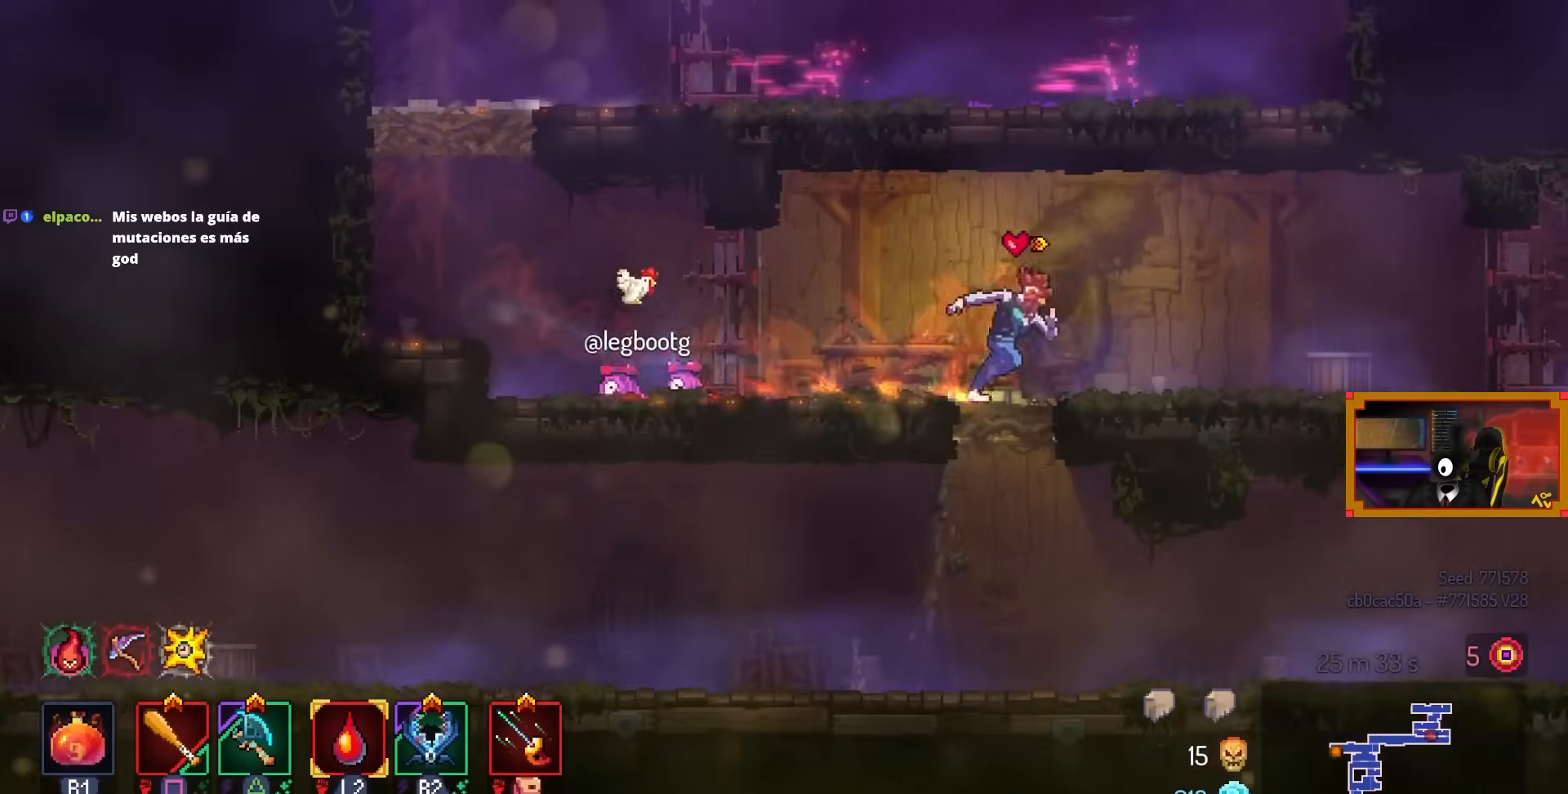
{"buttons": ["DPAD_LEFT"], "left_stick": "center", "right_stick": "center", "events": [[17, "DPAD_DOWN", "down"], [33, "DPAD_RIGHT", "up"], [83, "CROSS", "down"], [133, "CROSS", "up"], [233, "CROSS", "down"], [250, "DPAD_LEFT", "down"], [283, "DPAD_DOWN", "up"], [350, "CIRCLE", "down"], [433, "CROSS", "up"], [483, "CIRCLE", "up"]]}
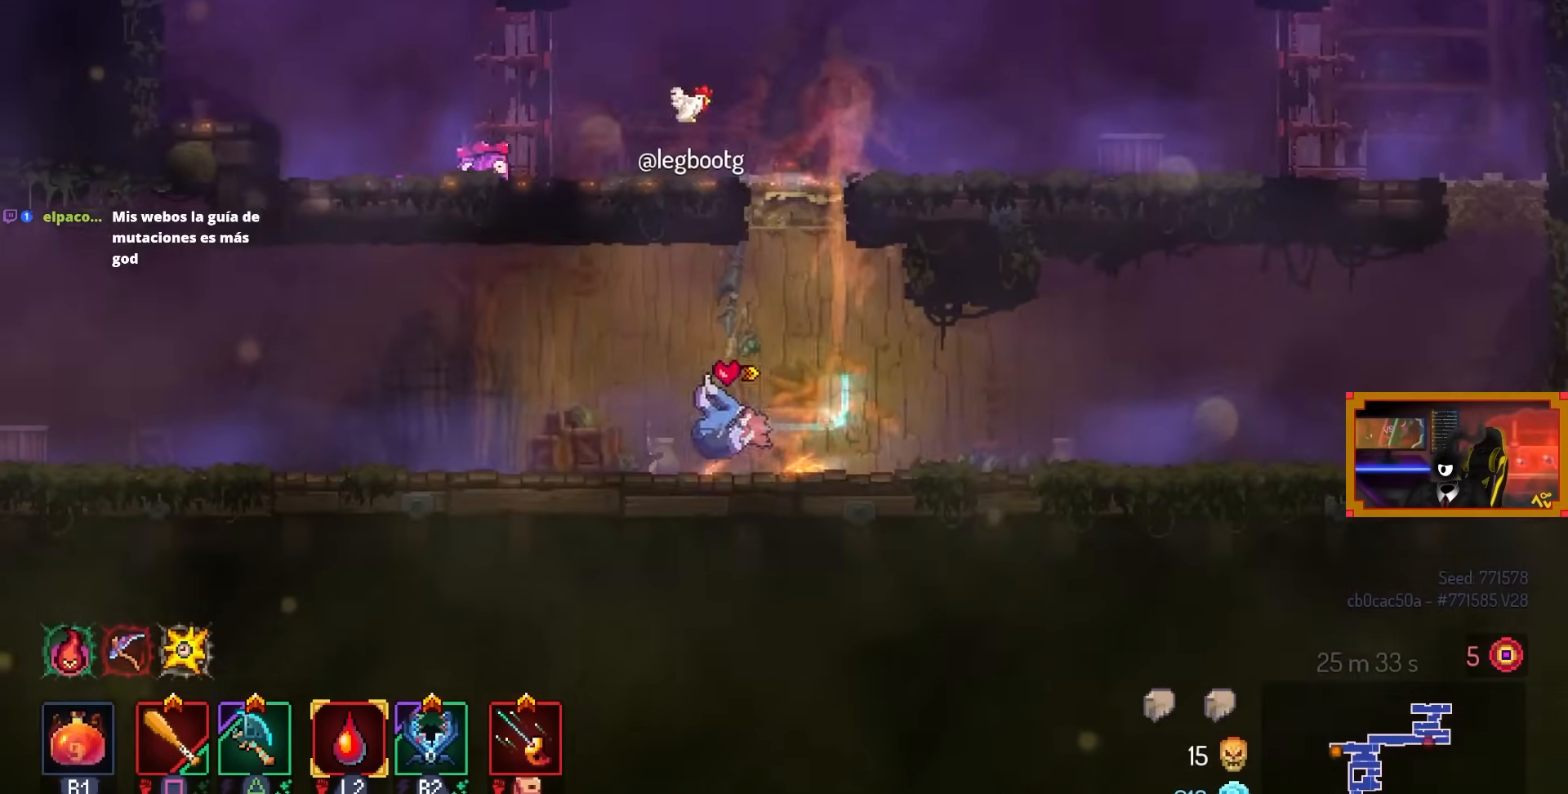
{"buttons": ["DPAD_LEFT"], "left_stick": "center", "right_stick": "center", "events": []}
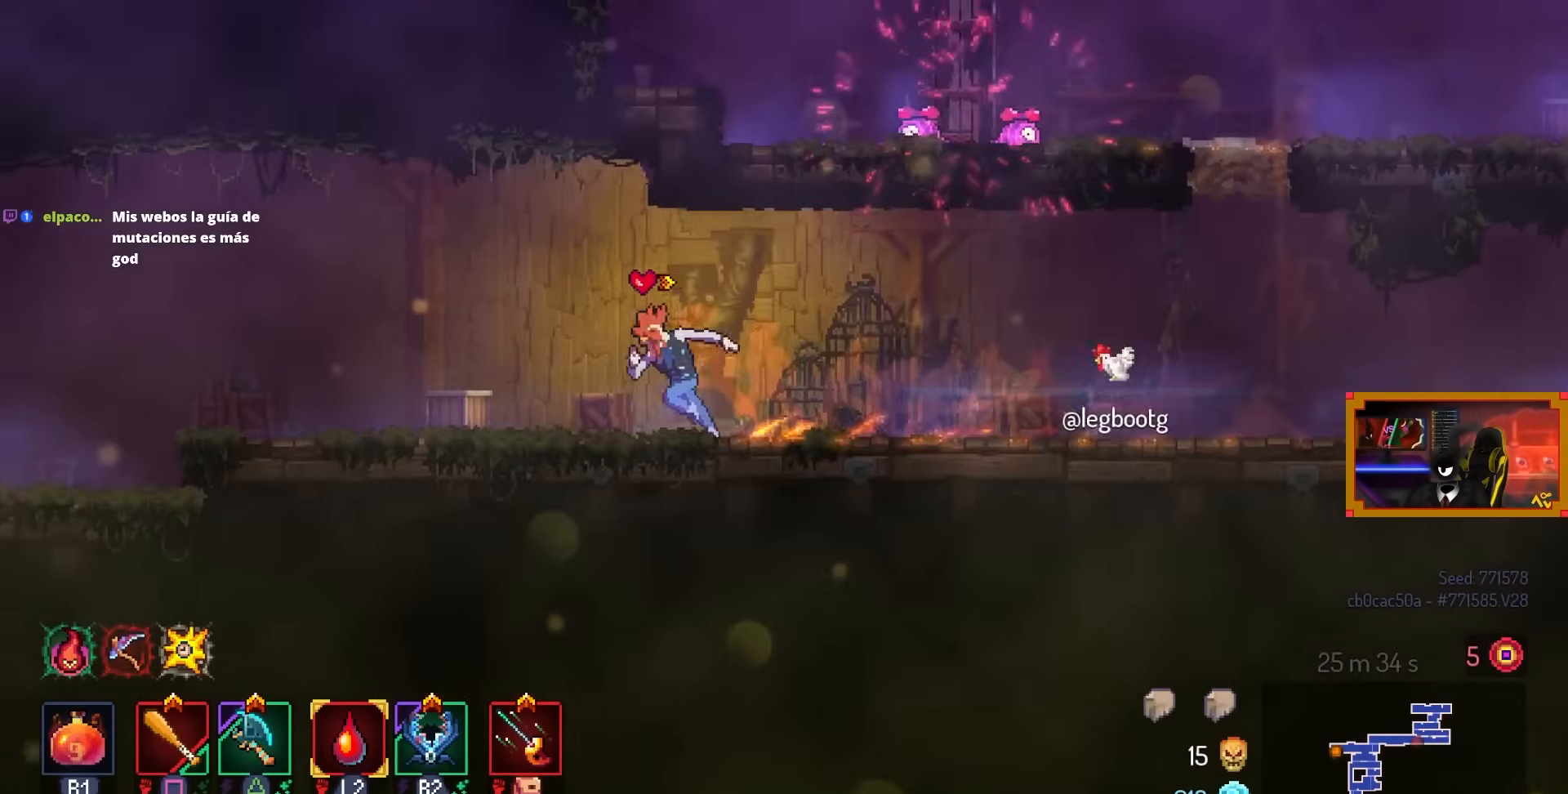
{"buttons": ["DPAD_LEFT"], "left_stick": "center", "right_stick": "center", "events": []}
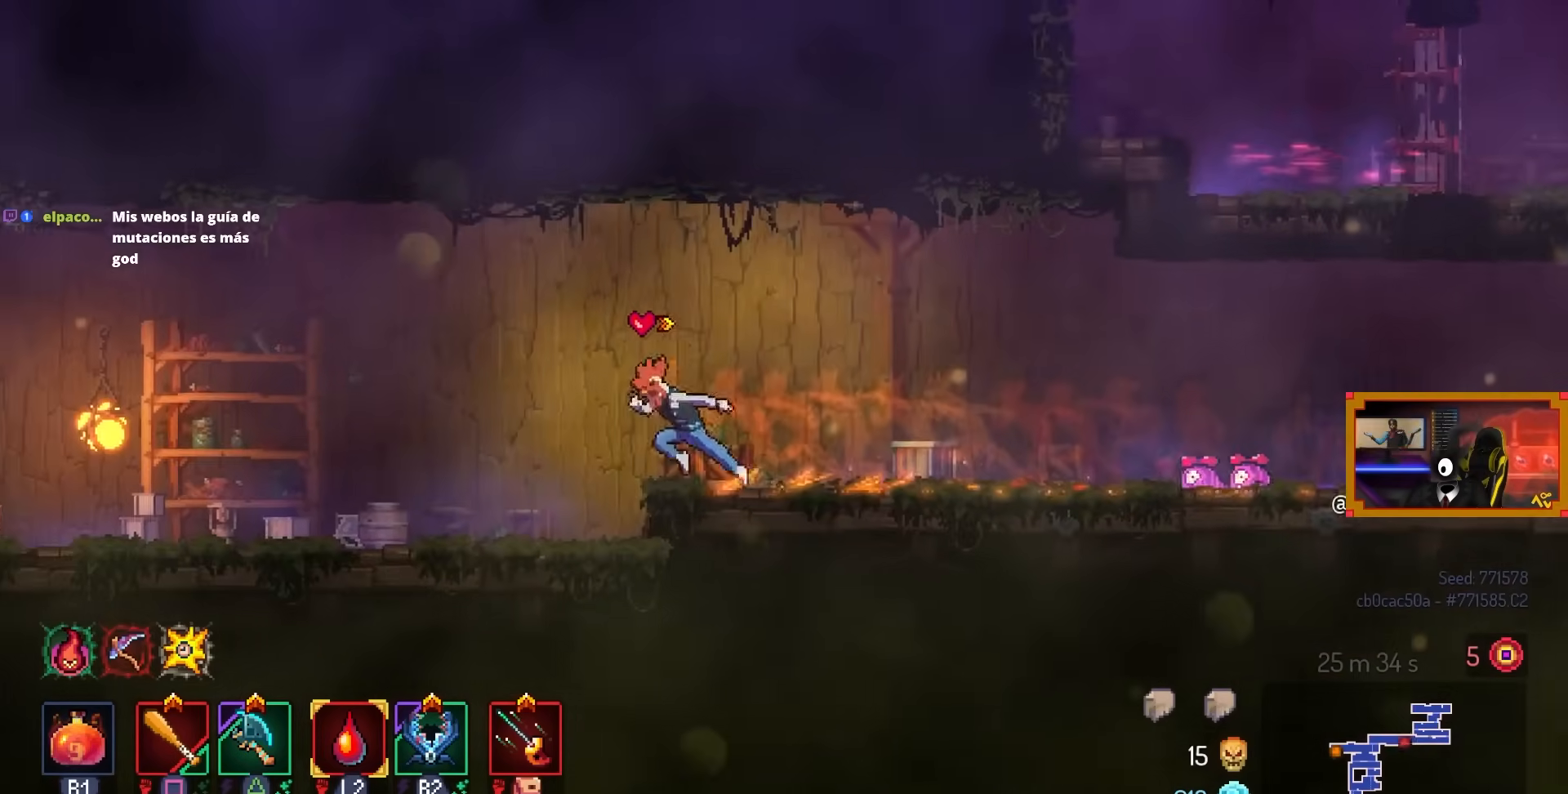
{"buttons": ["CROSS", "DPAD_LEFT"], "left_stick": "center", "right_stick": "center", "events": [[483, "CROSS", "down"]]}
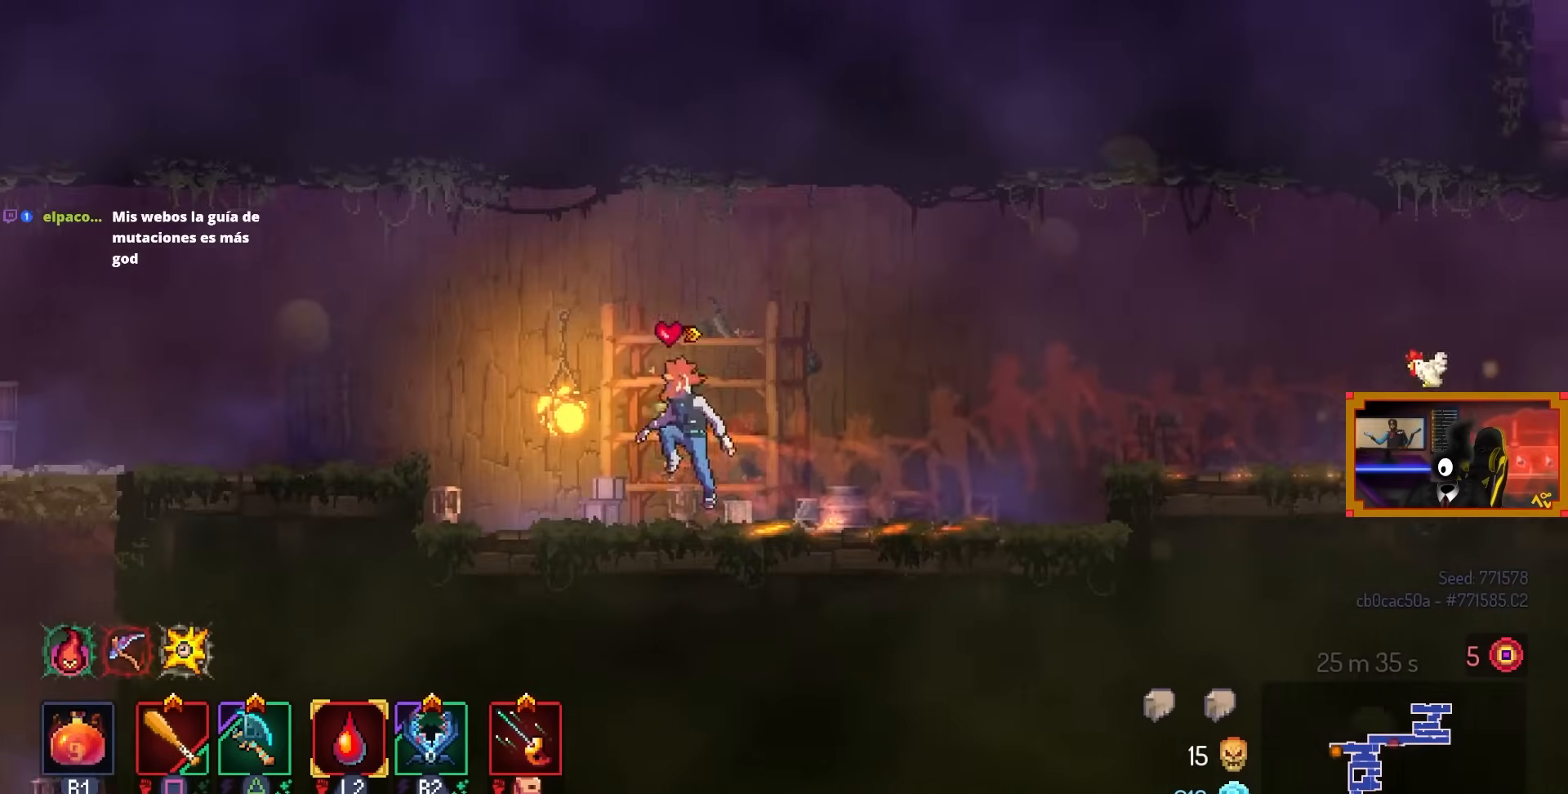
{"buttons": ["DPAD_LEFT"], "left_stick": "center", "right_stick": "center", "events": [[100, "CROSS", "up"]]}
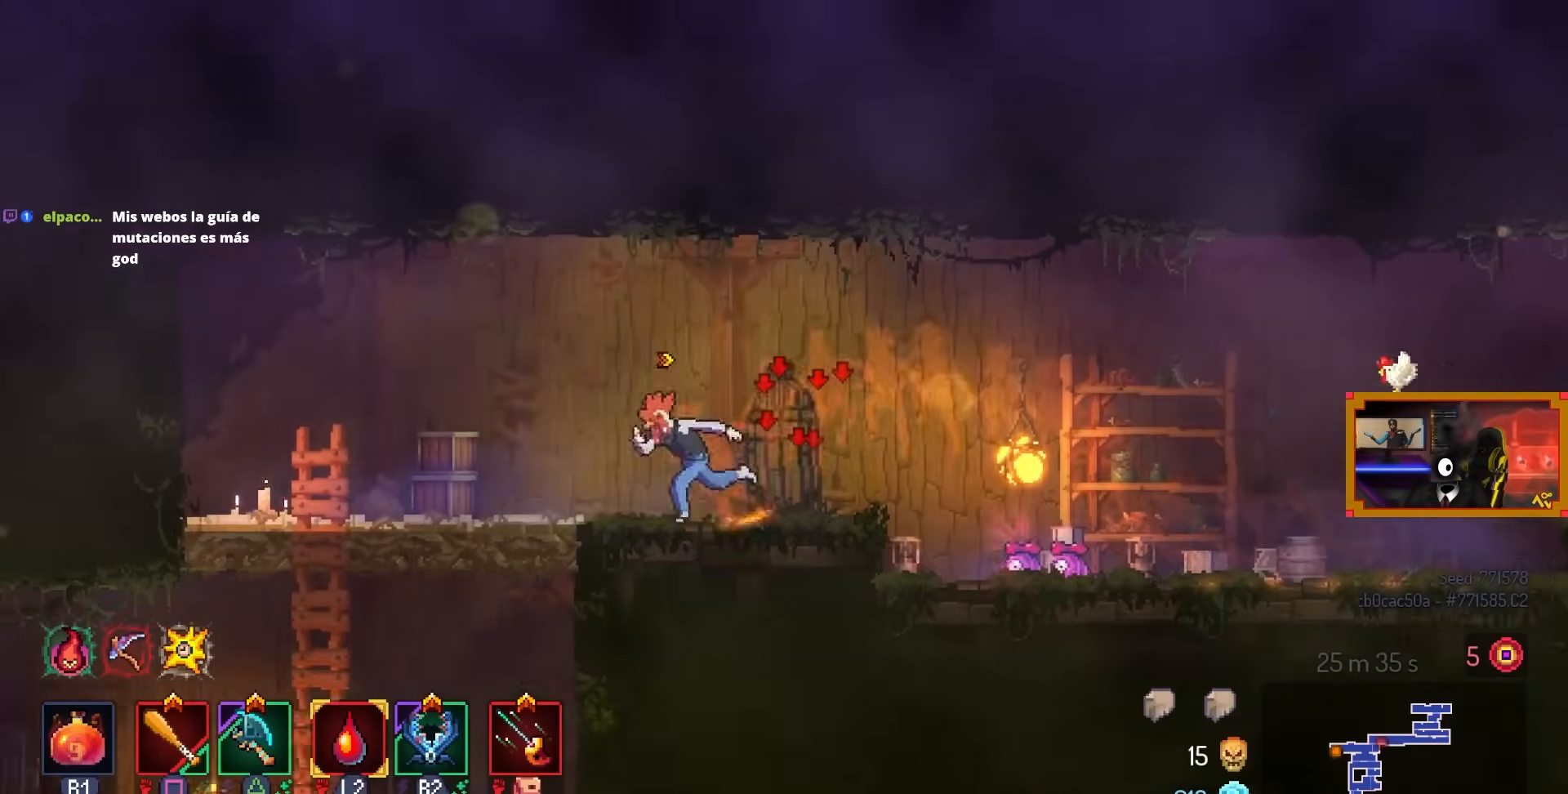
{"buttons": ["CROSS", "DPAD_DOWN"], "left_stick": "center", "right_stick": "center", "events": [[233, "CROSS", "down"], [350, "CROSS", "up"], [350, "DPAD_DOWN", "down"], [383, "DPAD_LEFT", "up"], [433, "CROSS", "down"]]}